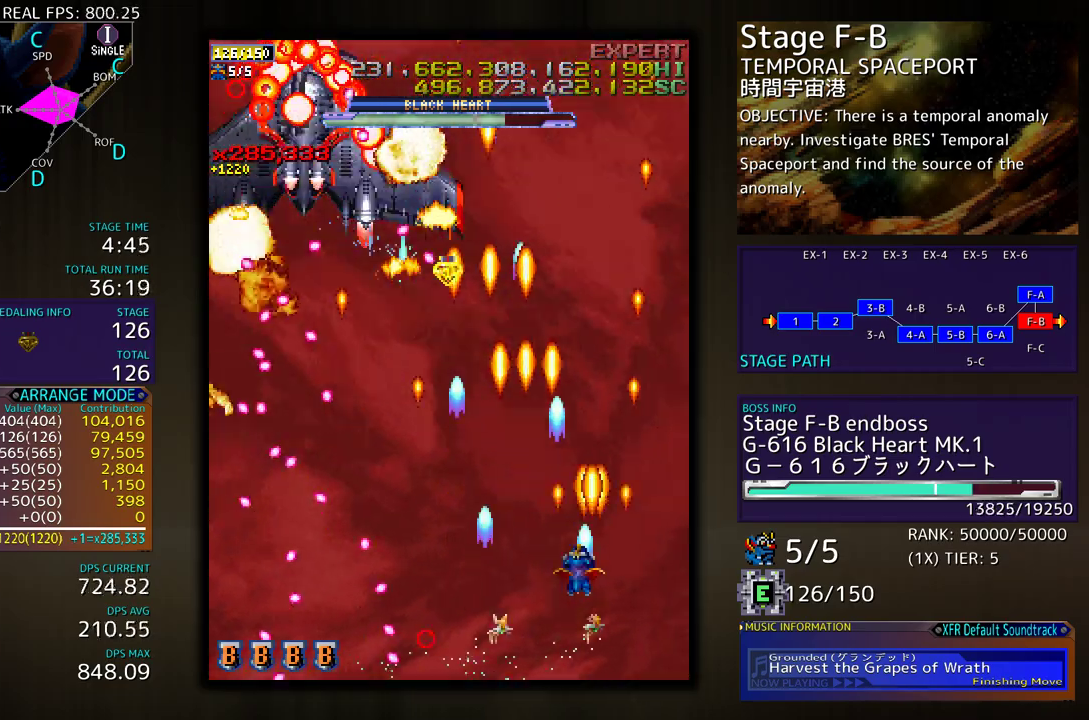
Gameplay with a controller (arcade stick); each line is a JSON object with the inputs held at the frame after it. "events" lists button and stick changes between this image and that frame as [ms after this image, input, new state], when the widget could be followed in between. Not read: L3 R3 other_buttons.
{"buttons": ["DPAD_LEFT"], "events": [[133, "DPAD_UP", "up"], [183, "DPAD_DOWN", "down"], [233, "DPAD_LEFT", "up"], [267, "DPAD_DOWN", "up"], [367, "DPAD_DOWN", "down"], [433, "DPAD_DOWN", "up"], [450, "DPAD_LEFT", "down"]]}
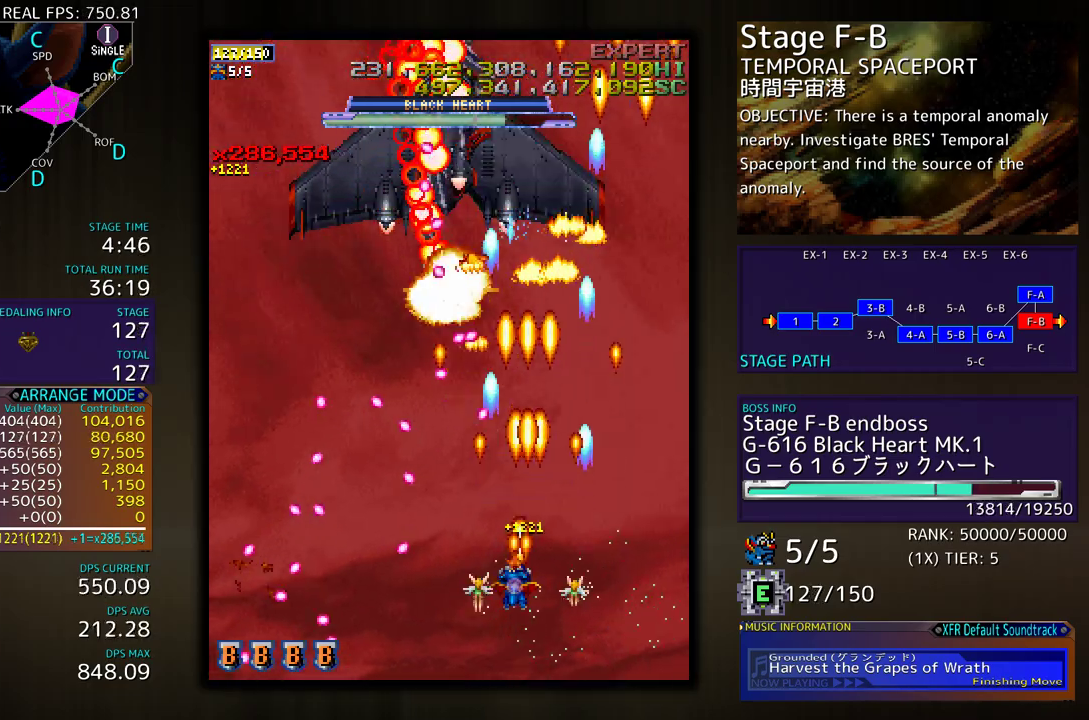
{"buttons": ["DPAD_UP", "DPAD_RIGHT"], "events": [[33, "DPAD_DOWN", "down"], [33, "DPAD_LEFT", "up"], [67, "DPAD_RIGHT", "down"], [233, "DPAD_DOWN", "up"], [300, "DPAD_UP", "down"]]}
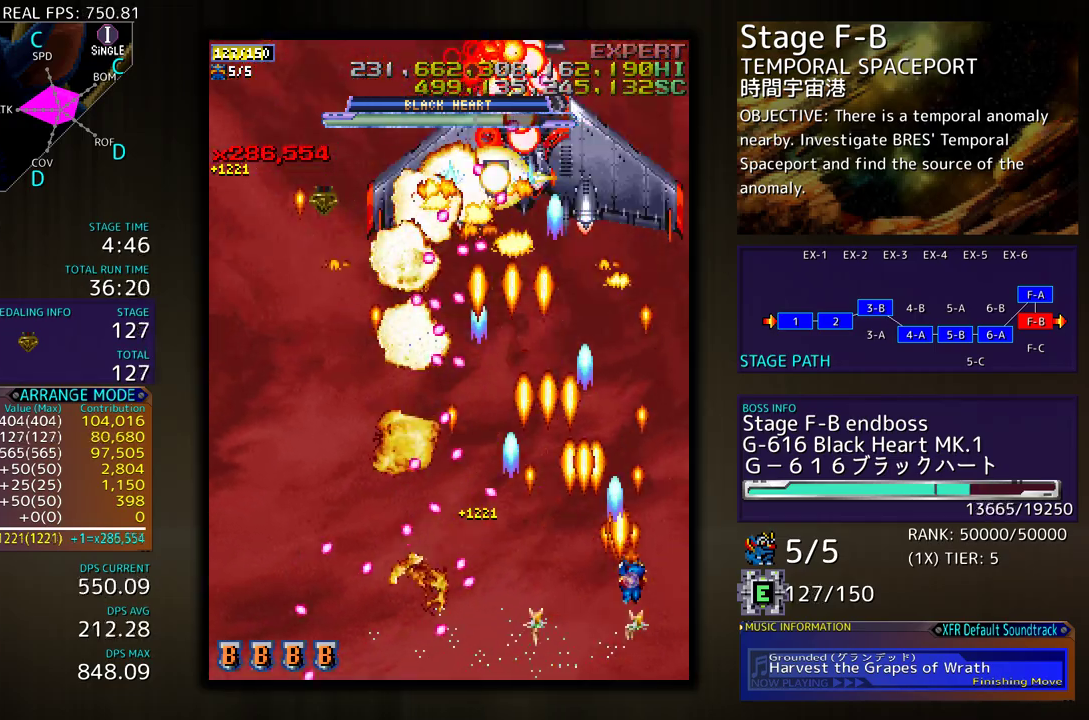
{"buttons": [], "events": [[50, "DPAD_RIGHT", "up"], [83, "DPAD_LEFT", "down"], [200, "DPAD_LEFT", "up"], [233, "DPAD_UP", "up"], [417, "DPAD_DOWN", "down"], [500, "DPAD_DOWN", "up"]]}
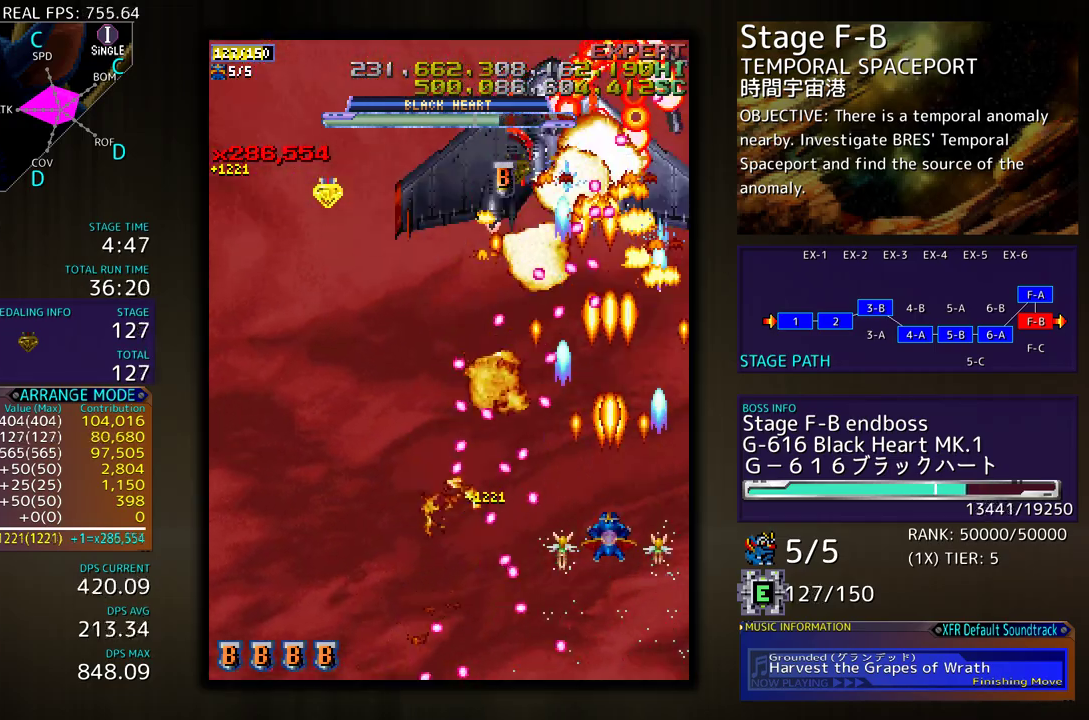
{"buttons": [], "events": [[67, "DPAD_RIGHT", "down"], [217, "DPAD_RIGHT", "up"], [300, "DPAD_DOWN", "down"], [317, "DPAD_RIGHT", "down"], [383, "DPAD_RIGHT", "up"], [400, "DPAD_DOWN", "up"]]}
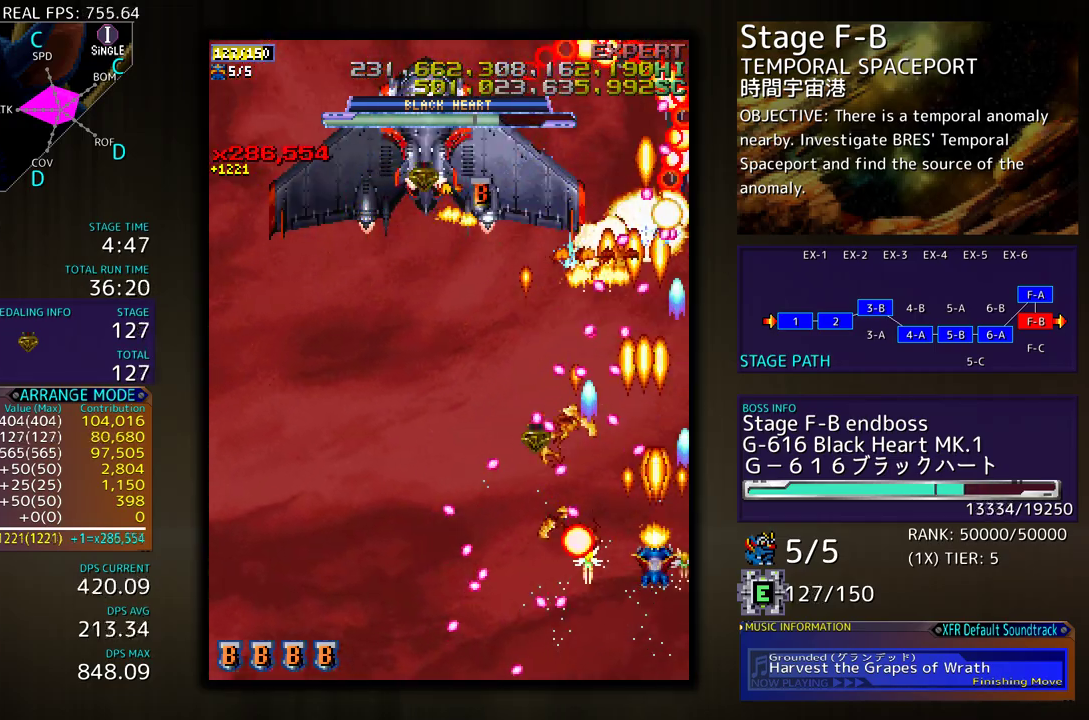
{"buttons": ["DPAD_LEFT"], "events": [[17, "DPAD_DOWN", "down"], [33, "DPAD_LEFT", "down"], [83, "DPAD_DOWN", "up"]]}
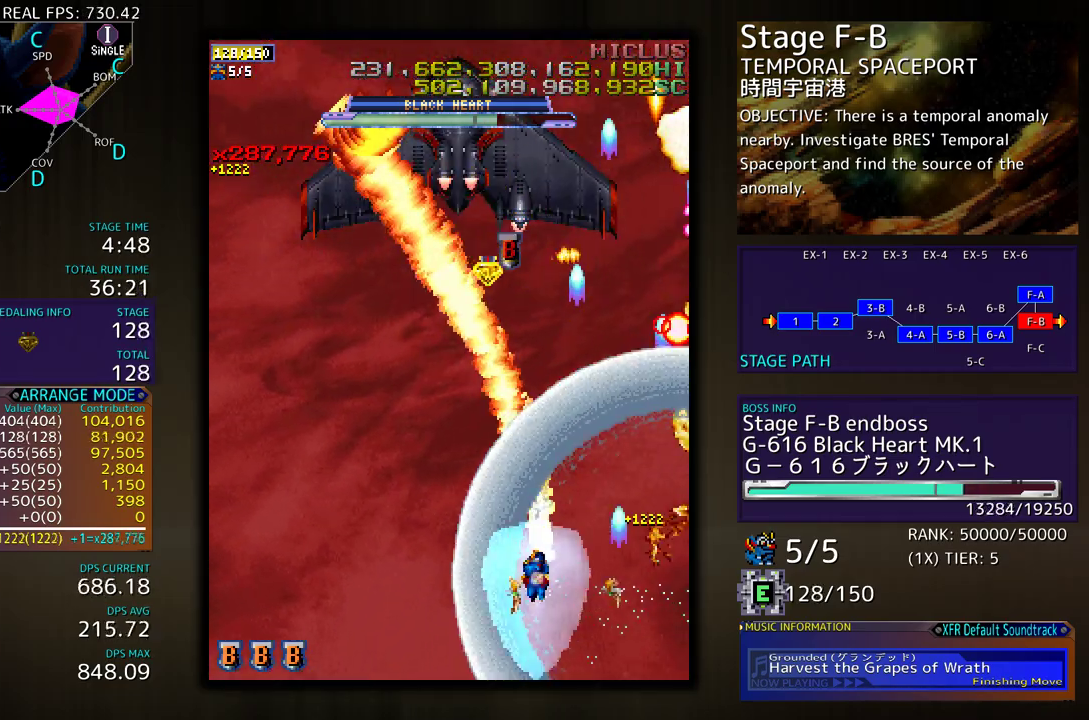
{"buttons": ["DPAD_RIGHT"], "events": [[133, "DPAD_UP", "down"], [167, "DPAD_LEFT", "up"], [200, "DPAD_RIGHT", "down"], [250, "DPAD_UP", "up"], [283, "DPAD_RIGHT", "up"], [283, "DPAD_UP", "down"], [300, "DPAD_LEFT", "down"], [317, "DPAD_UP", "up"], [383, "DPAD_UP", "down"], [417, "DPAD_LEFT", "up"], [433, "DPAD_RIGHT", "down"], [433, "DPAD_UP", "up"]]}
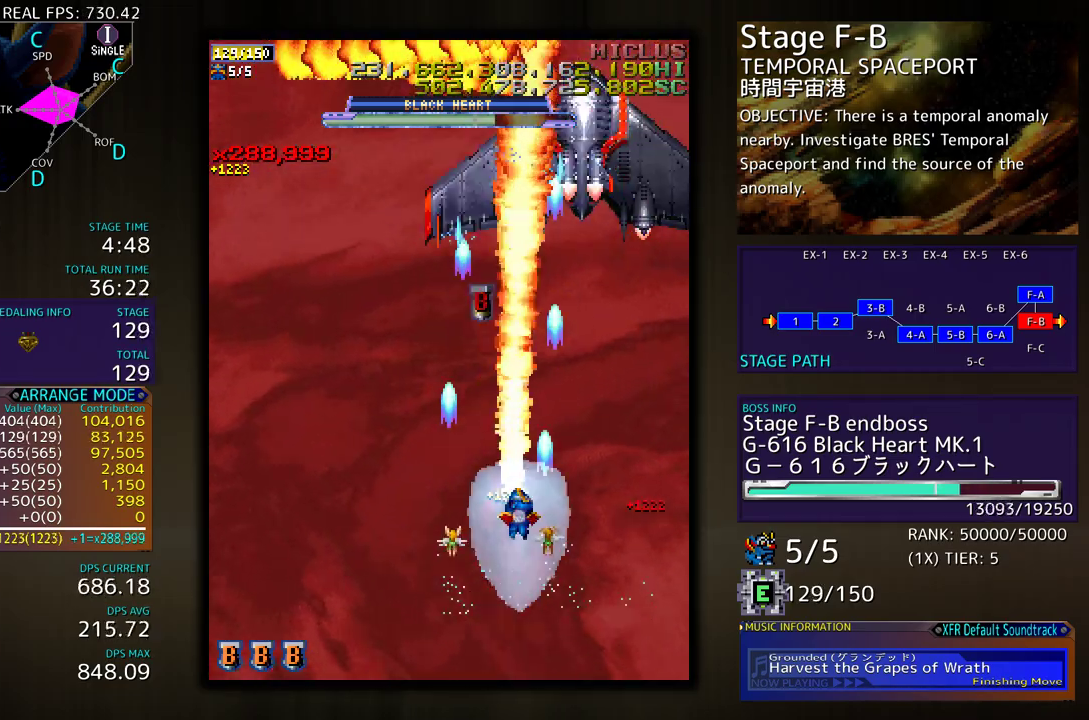
{"buttons": [], "events": [[50, "DPAD_DOWN", "down"], [83, "DPAD_RIGHT", "up"], [100, "DPAD_DOWN", "up"], [100, "DPAD_LEFT", "down"], [167, "DPAD_UP", "down"], [200, "DPAD_LEFT", "up"], [217, "DPAD_RIGHT", "down"], [233, "DPAD_UP", "up"], [500, "DPAD_RIGHT", "up"]]}
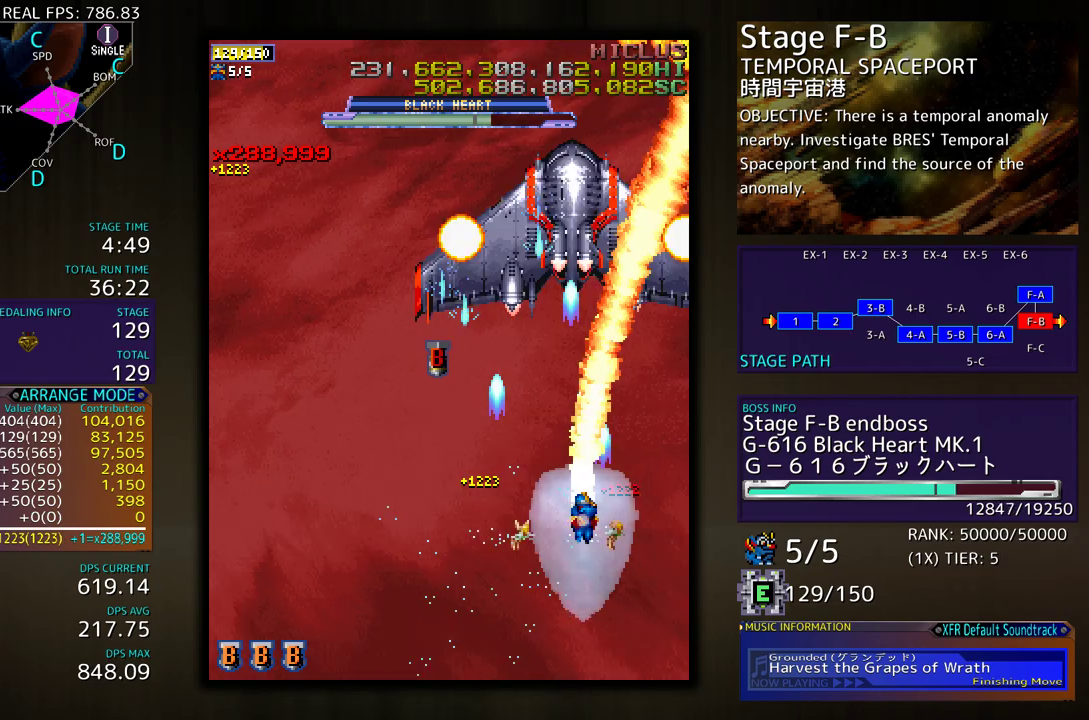
{"buttons": ["DPAD_LEFT"], "events": [[17, "DPAD_LEFT", "down"], [17, "DPAD_UP", "down"], [33, "DPAD_UP", "up"], [183, "DPAD_LEFT", "up"], [200, "DPAD_RIGHT", "down"], [217, "DPAD_DOWN", "down"], [383, "DPAD_LEFT", "down"], [383, "DPAD_RIGHT", "up"], [400, "DPAD_DOWN", "up"]]}
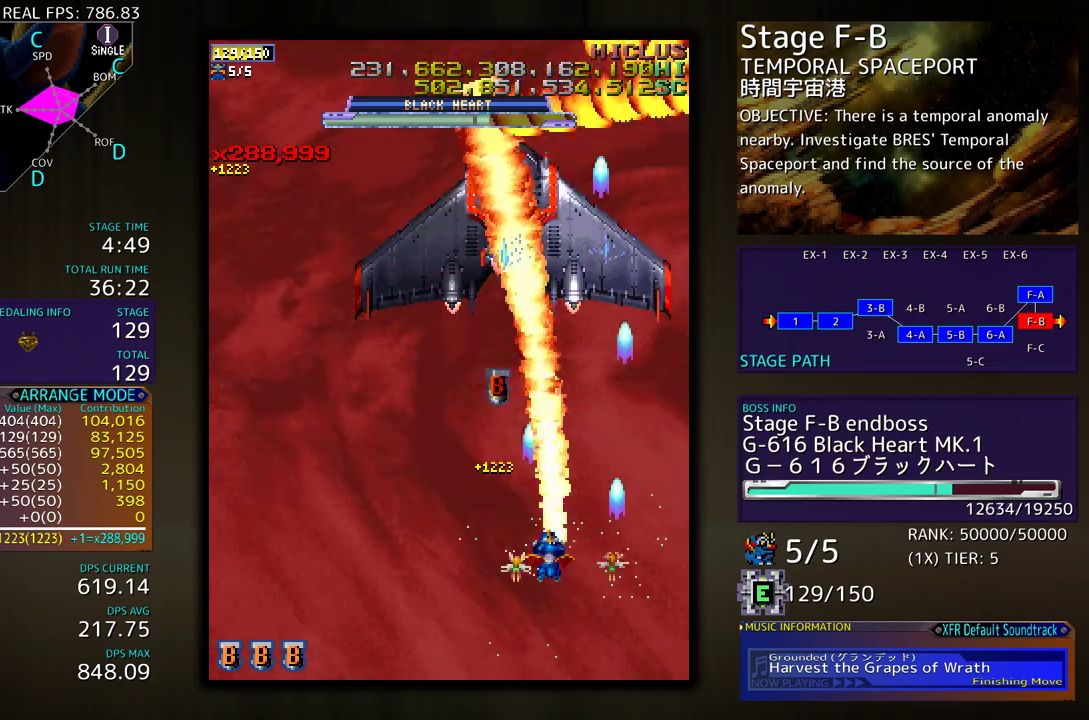
{"buttons": ["DPAD_LEFT"], "events": [[183, "DPAD_DOWN", "down"], [200, "DPAD_LEFT", "up"], [233, "DPAD_RIGHT", "down"], [350, "DPAD_DOWN", "up"], [350, "DPAD_LEFT", "down"], [350, "DPAD_RIGHT", "up"]]}
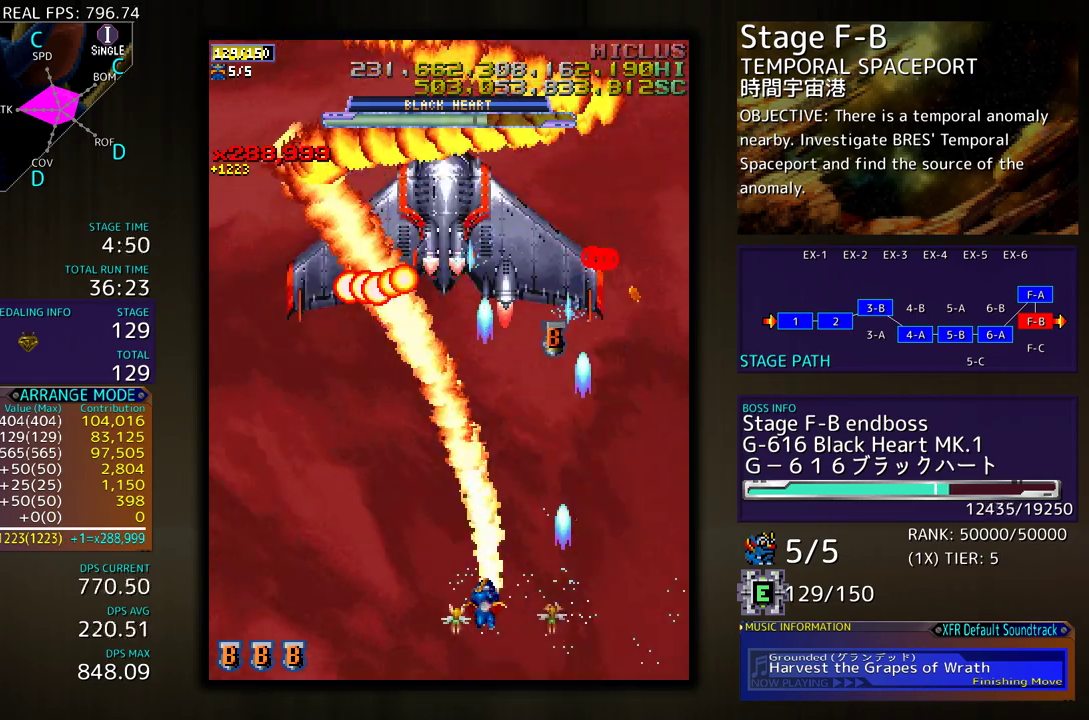
{"buttons": ["DPAD_LEFT"], "events": [[150, "DPAD_UP", "down"], [183, "DPAD_LEFT", "up"], [200, "DPAD_RIGHT", "down"], [200, "DPAD_UP", "up"], [367, "DPAD_RIGHT", "up"], [383, "DPAD_LEFT", "down"]]}
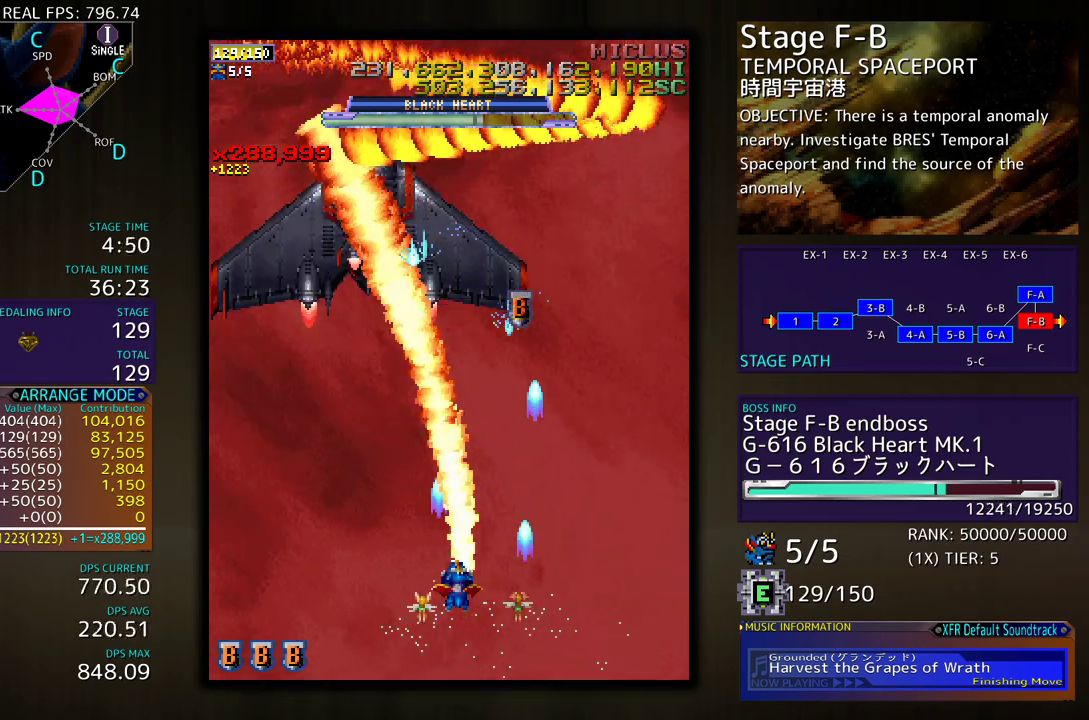
{"buttons": ["DPAD_UP"], "events": [[150, "DPAD_UP", "down"], [183, "DPAD_LEFT", "up"], [183, "DPAD_RIGHT", "down"], [200, "DPAD_UP", "up"], [333, "DPAD_RIGHT", "up"], [350, "DPAD_LEFT", "down"], [350, "DPAD_UP", "down"], [367, "DPAD_UP", "up"], [450, "DPAD_UP", "down"], [500, "DPAD_LEFT", "up"]]}
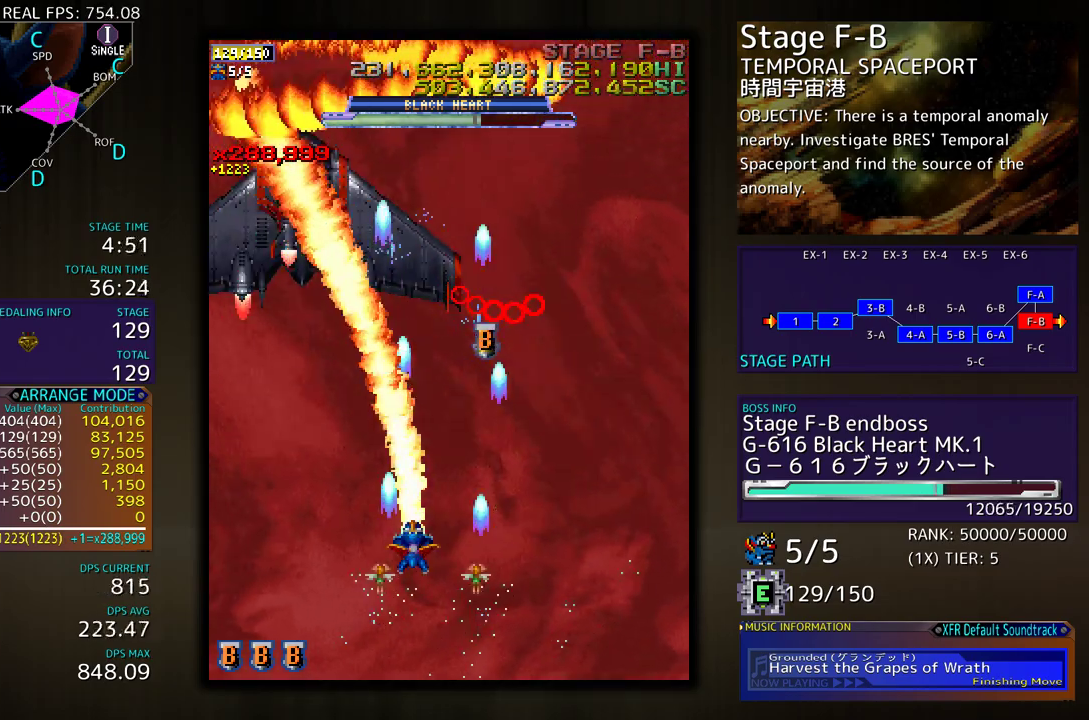
{"buttons": ["DPAD_UP"], "events": [[33, "DPAD_RIGHT", "down"], [83, "DPAD_RIGHT", "up"]]}
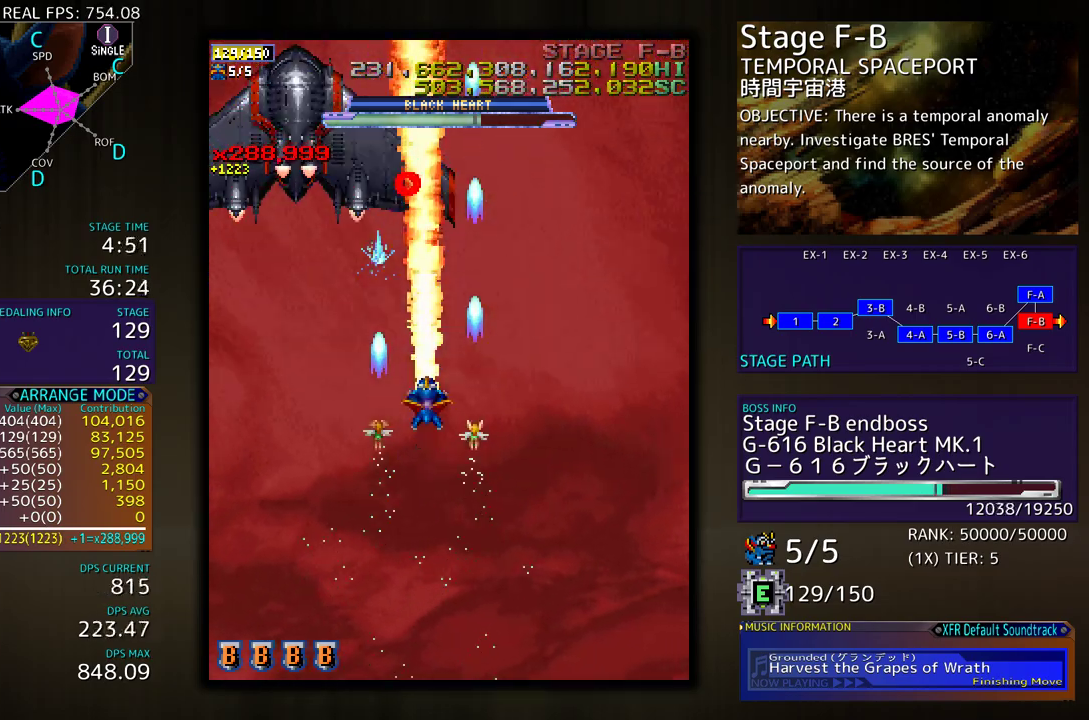
{"buttons": ["DPAD_DOWN", "DPAD_RIGHT"], "events": [[50, "DPAD_LEFT", "down"], [50, "DPAD_UP", "up"], [100, "DPAD_DOWN", "down"], [250, "DPAD_LEFT", "up"], [283, "DPAD_RIGHT", "down"]]}
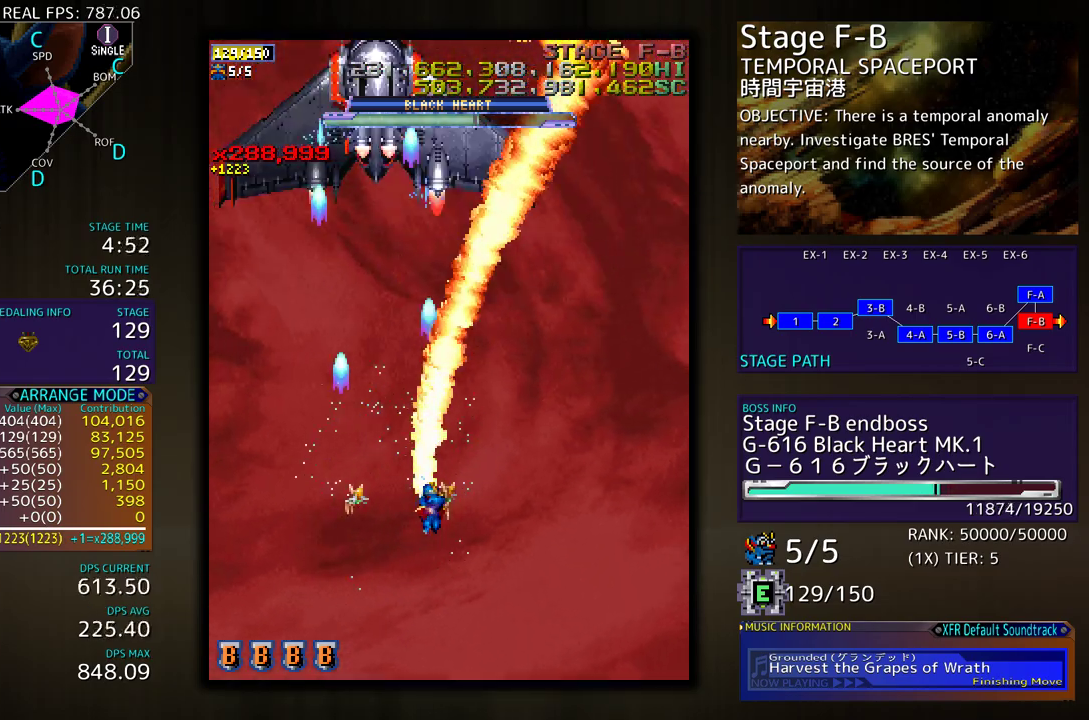
{"buttons": [], "events": [[133, "DPAD_RIGHT", "up"], [150, "DPAD_DOWN", "up"], [150, "DPAD_LEFT", "down"], [300, "DPAD_LEFT", "up"], [300, "DPAD_RIGHT", "down"], [417, "DPAD_DOWN", "down"], [483, "DPAD_DOWN", "up"], [483, "DPAD_RIGHT", "up"]]}
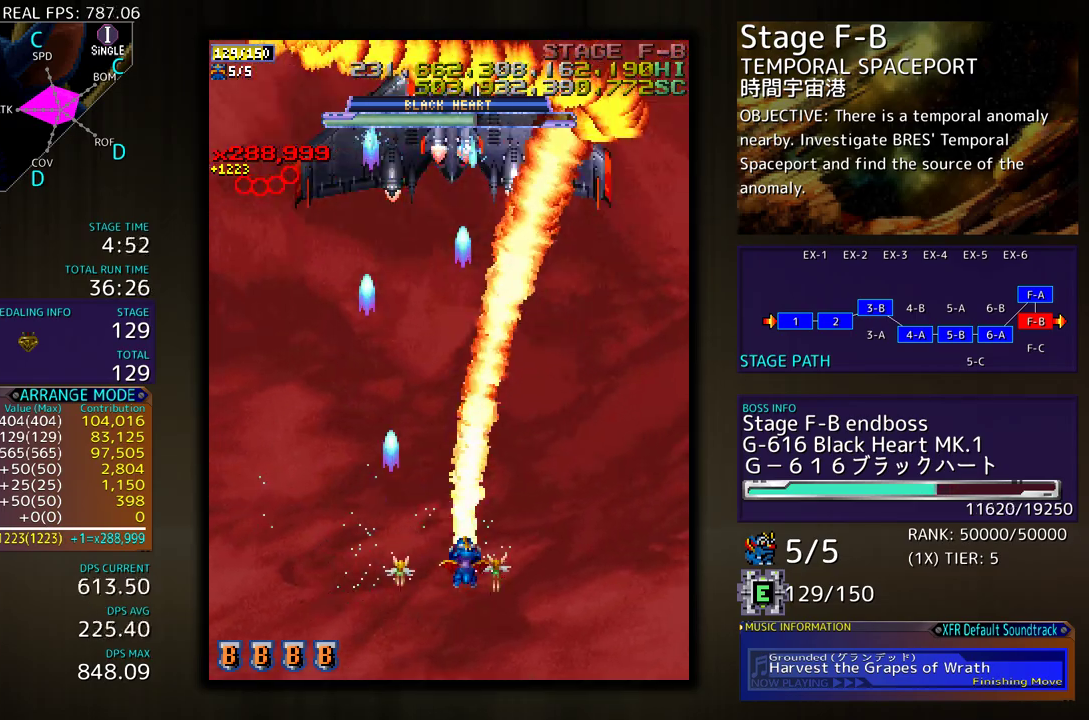
{"buttons": []}
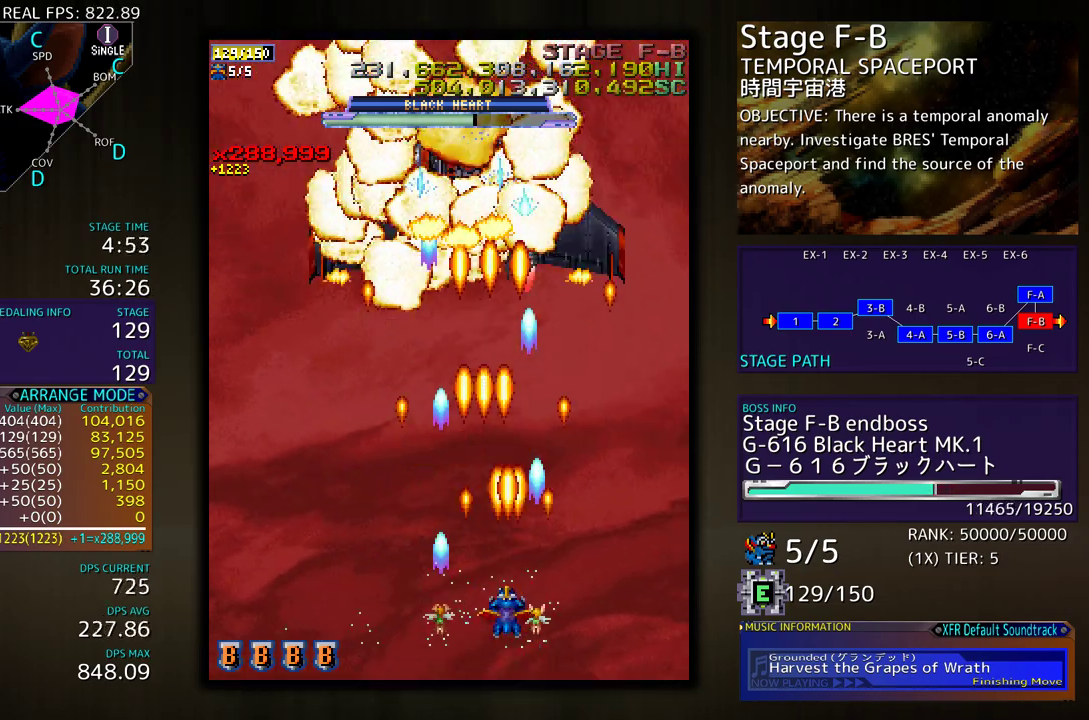
{"buttons": []}
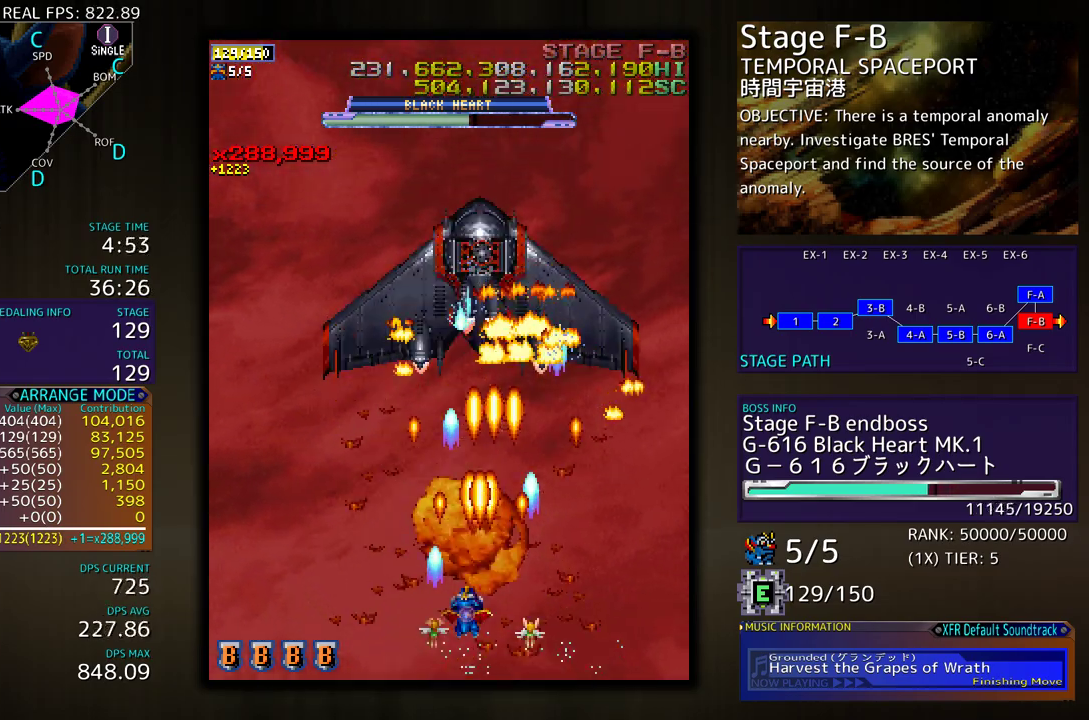
{"buttons": [], "events": [[67, "DPAD_UP", "down"], [133, "DPAD_UP", "up"], [283, "DPAD_UP", "down"], [317, "DPAD_UP", "up"], [483, "DPAD_UP", "down"], [500, "DPAD_UP", "up"]]}
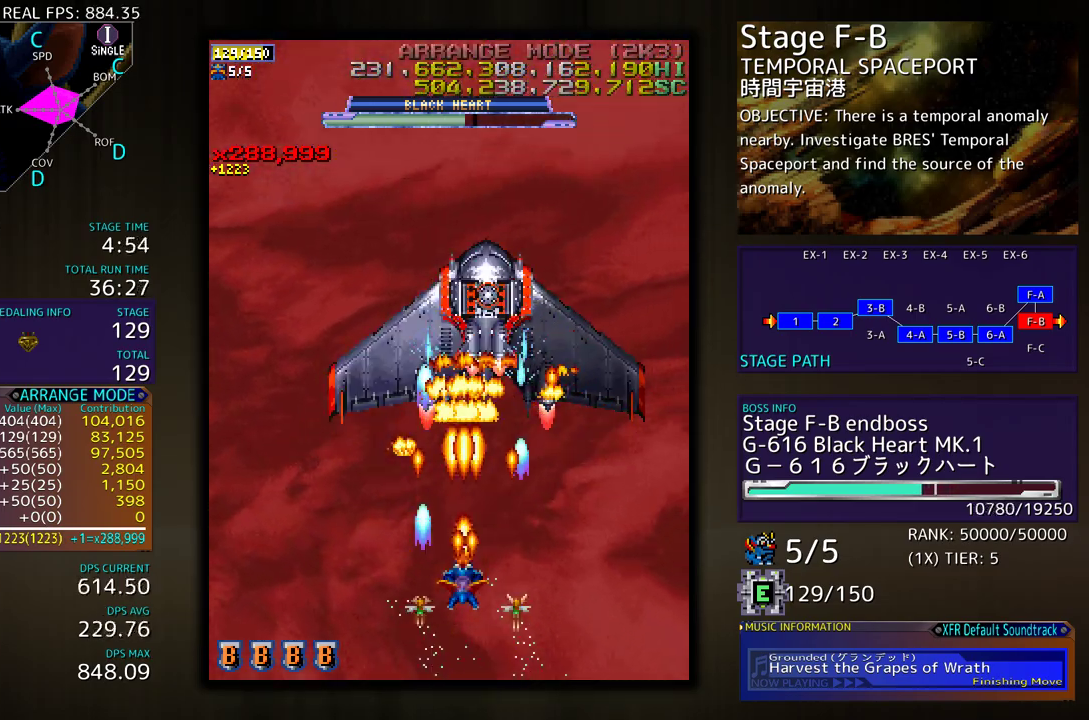
{"buttons": ["DPAD_LEFT"], "events": [[317, "DPAD_RIGHT", "down"], [383, "DPAD_DOWN", "down"], [383, "DPAD_RIGHT", "up"], [400, "DPAD_DOWN", "up"], [400, "DPAD_LEFT", "down"]]}
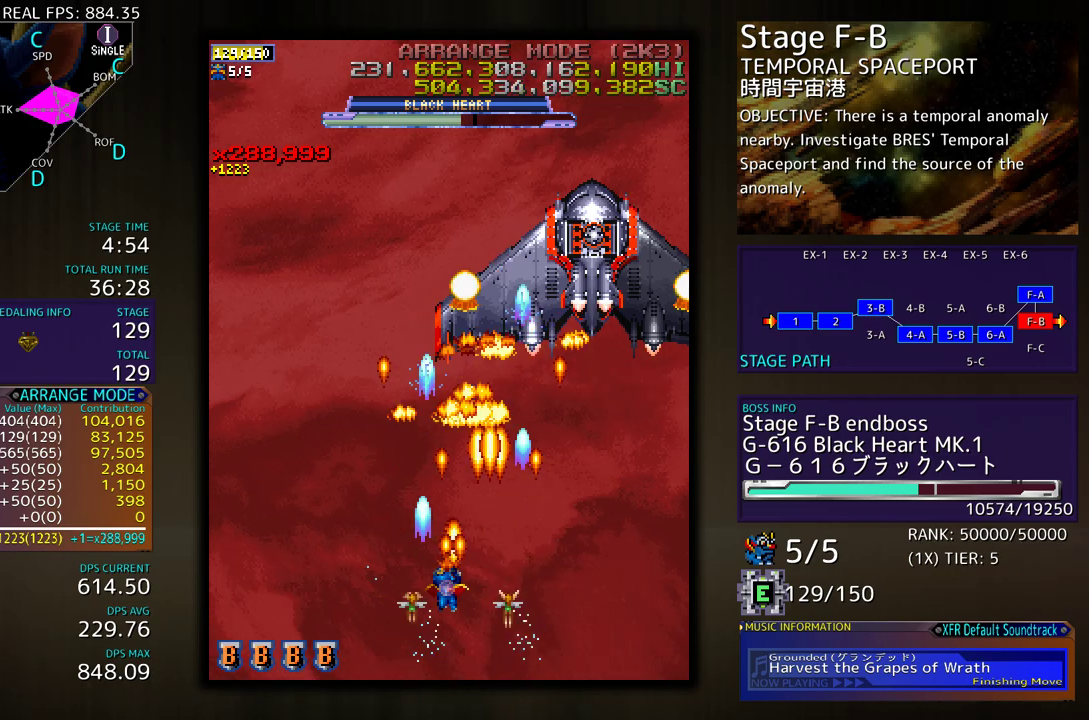
{"buttons": ["DPAD_UP", "DPAD_LEFT"], "events": [[233, "DPAD_UP", "down"], [317, "DPAD_UP", "up"], [433, "DPAD_UP", "down"]]}
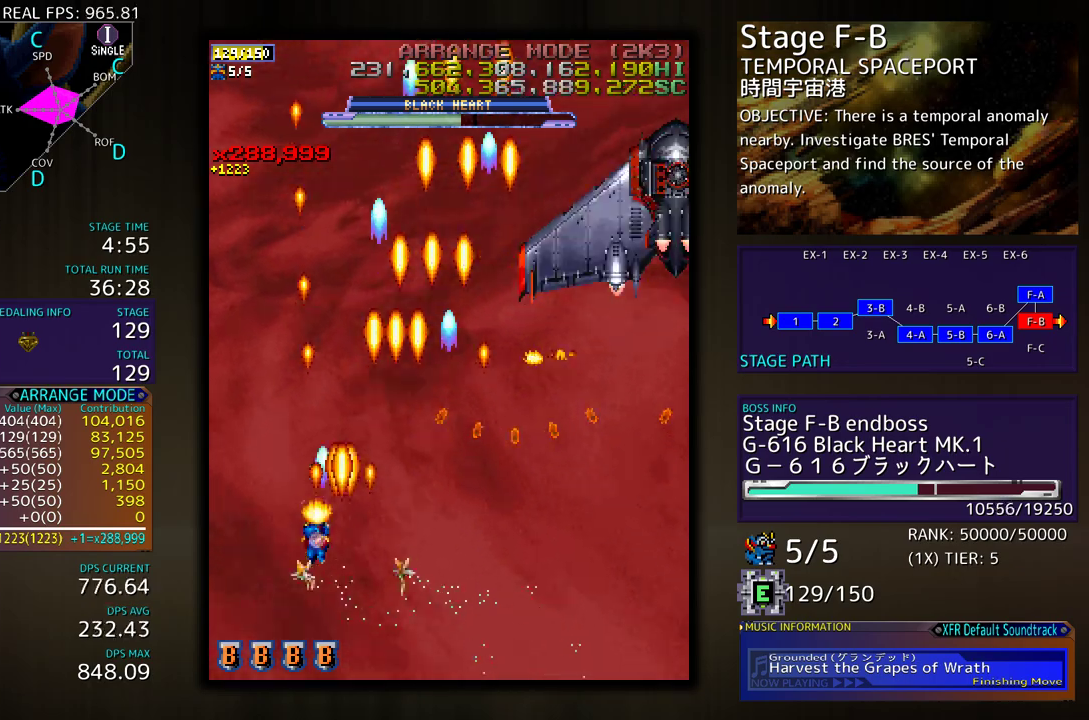
{"buttons": ["DPAD_DOWN", "DPAD_RIGHT"], "events": [[183, "DPAD_LEFT", "up"], [250, "DPAD_RIGHT", "down"], [400, "DPAD_UP", "up"], [450, "DPAD_DOWN", "down"]]}
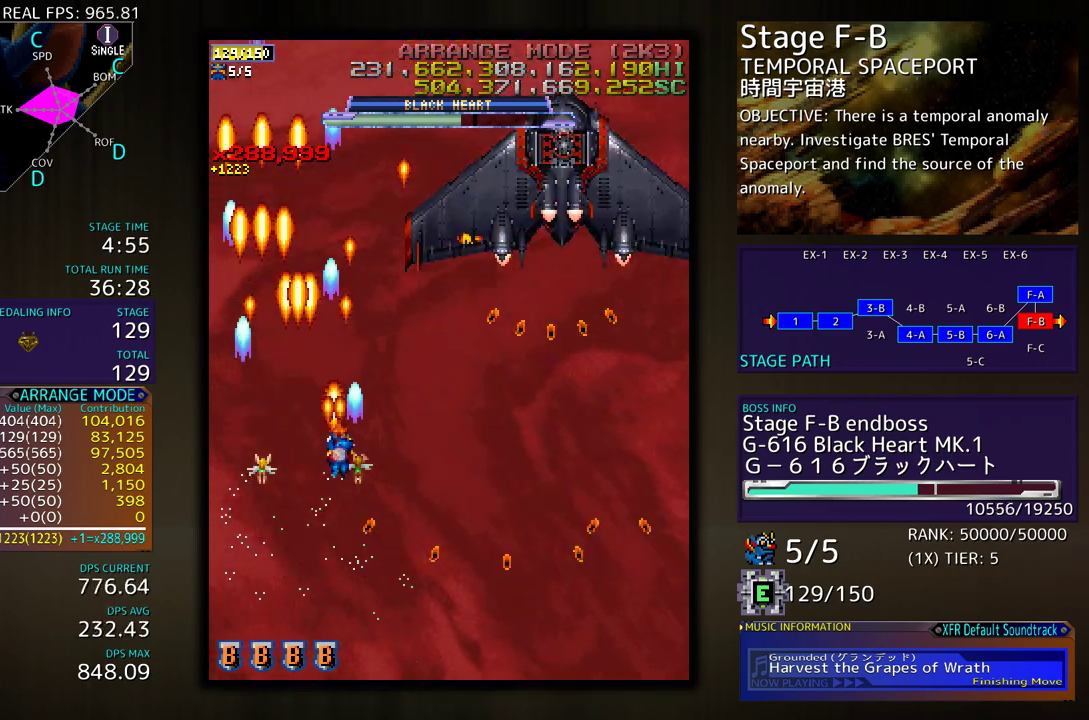
{"buttons": ["DPAD_UP", "DPAD_RIGHT"], "events": [[133, "DPAD_DOWN", "up"], [167, "DPAD_RIGHT", "up"], [167, "DPAD_UP", "down"], [183, "DPAD_LEFT", "down"], [400, "DPAD_LEFT", "up"], [467, "DPAD_RIGHT", "down"]]}
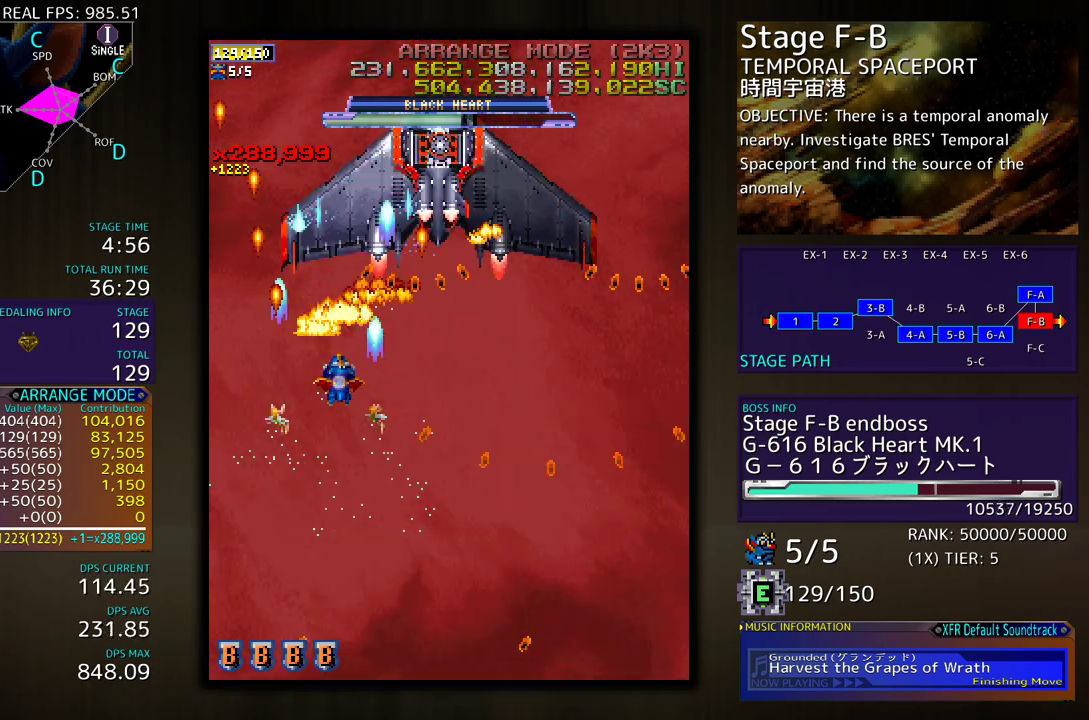
{"buttons": ["DPAD_DOWN", "DPAD_RIGHT"], "events": [[33, "DPAD_UP", "up"], [83, "DPAD_DOWN", "down"]]}
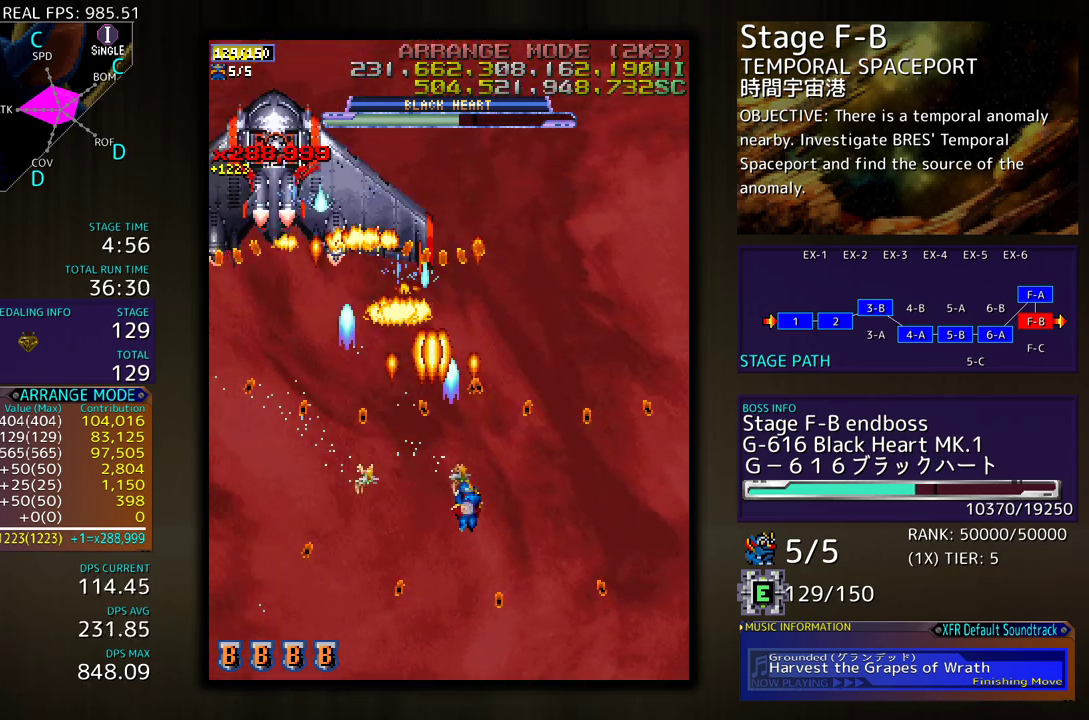
{"buttons": ["DPAD_UP"], "events": [[433, "DPAD_DOWN", "up"], [450, "DPAD_UP", "down"], [500, "DPAD_RIGHT", "up"]]}
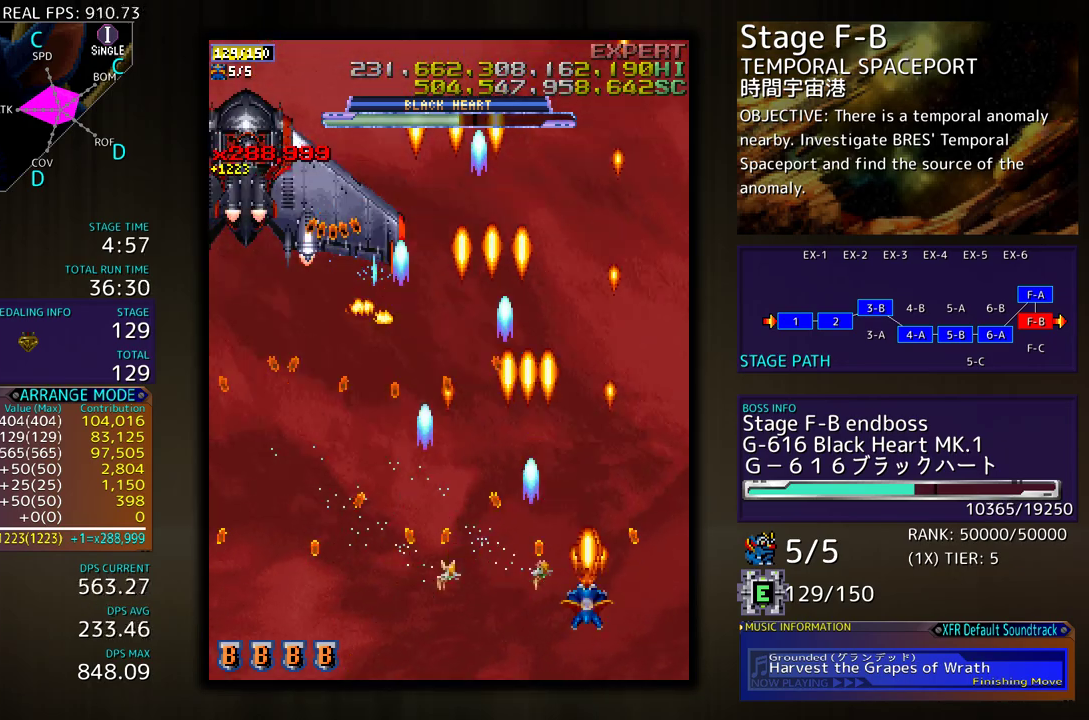
{"buttons": ["DPAD_UP", "DPAD_RIGHT"], "events": [[183, "DPAD_RIGHT", "down"]]}
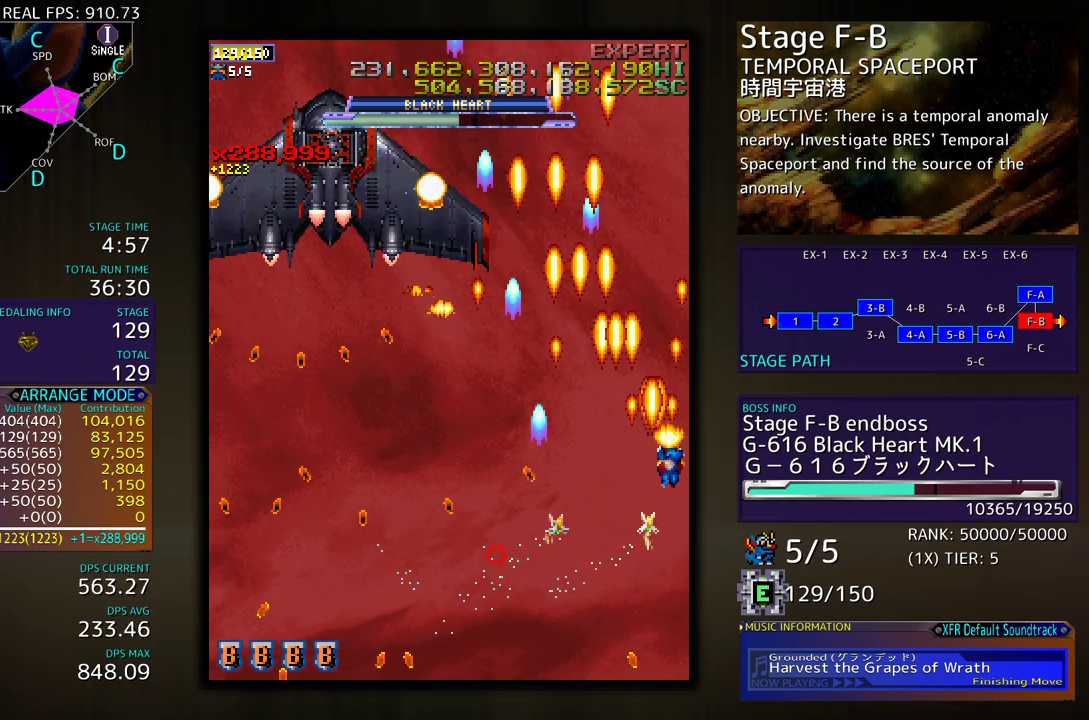
{"buttons": [], "events": [[317, "DPAD_UP", "up"], [350, "DPAD_RIGHT", "up"], [383, "DPAD_DOWN", "down"], [483, "DPAD_DOWN", "up"]]}
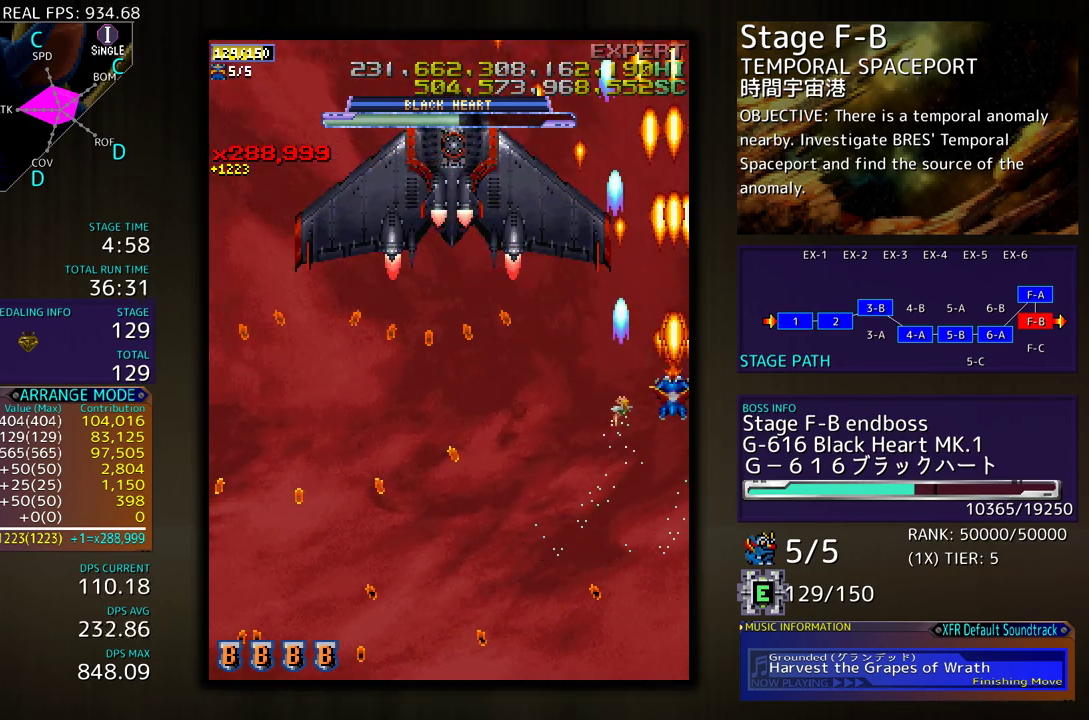
{"buttons": [], "events": [[67, "DPAD_DOWN", "down"], [133, "DPAD_DOWN", "up"], [200, "DPAD_DOWN", "down"], [267, "DPAD_DOWN", "up"], [367, "DPAD_DOWN", "down"], [417, "DPAD_DOWN", "up"]]}
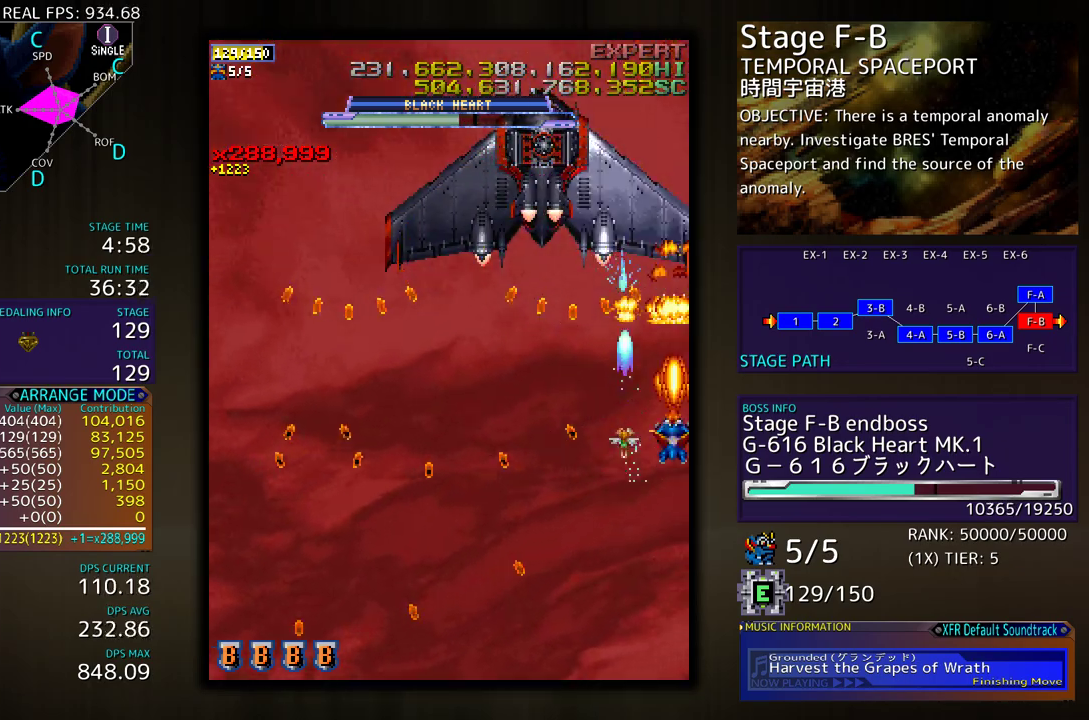
{"buttons": ["DPAD_DOWN"], "events": [[17, "DPAD_LEFT", "down"], [200, "DPAD_DOWN", "down"], [417, "DPAD_LEFT", "up"], [417, "DPAD_RIGHT", "down"], [500, "DPAD_RIGHT", "up"]]}
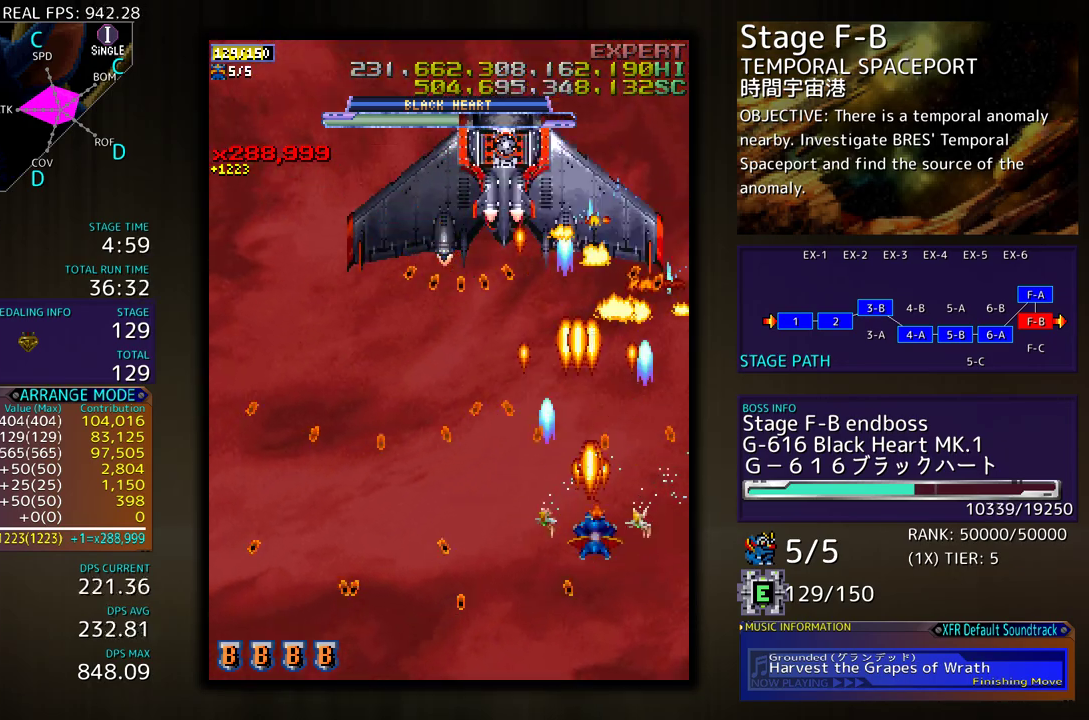
{"buttons": ["DPAD_UP"], "events": [[33, "DPAD_LEFT", "down"], [117, "DPAD_LEFT", "up"], [217, "DPAD_DOWN", "up"], [500, "DPAD_UP", "down"]]}
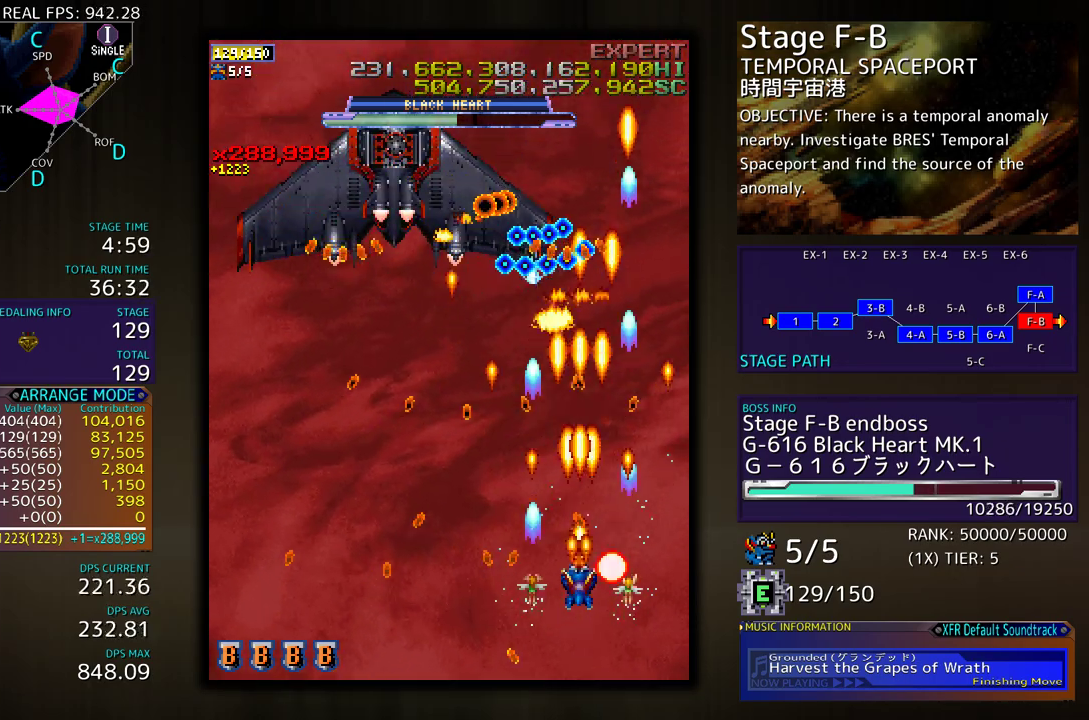
{"buttons": [], "events": [[83, "DPAD_LEFT", "down"], [183, "DPAD_UP", "up"], [200, "DPAD_DOWN", "down"], [483, "DPAD_DOWN", "up"], [483, "DPAD_LEFT", "up"]]}